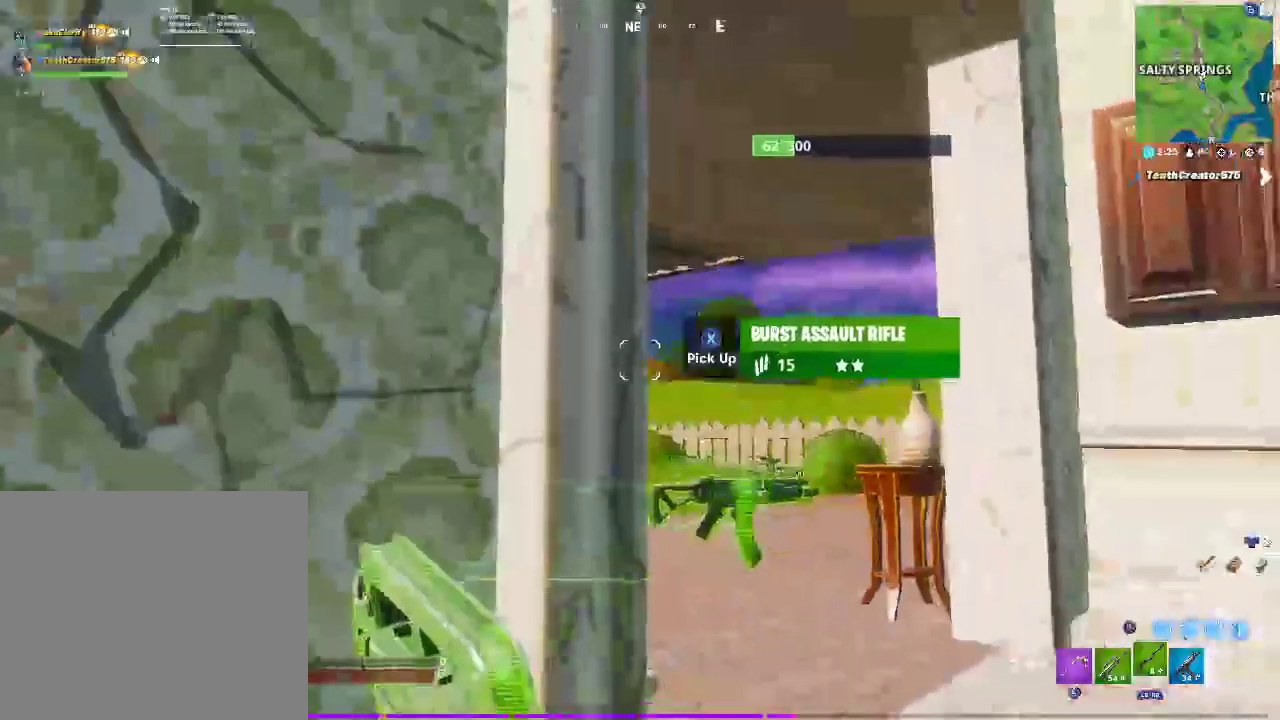
Gameplay with a controller (PlayStation layout); each line is a JSON object with the inputs held at the frame after it (dt_ms = milliseconds from this image to that frame). "events" lists button and stick changes between this image and that frame as [ms after this image, input, new state], when the widget could be followed in between.
{"dt_ms": 500, "buttons": ["L2"], "left_stick": "down-right", "right_stick": "center", "events": [[150, "left_stick", "down"], [317, "L2", "down"], [367, "left_stick", "down-right"]]}
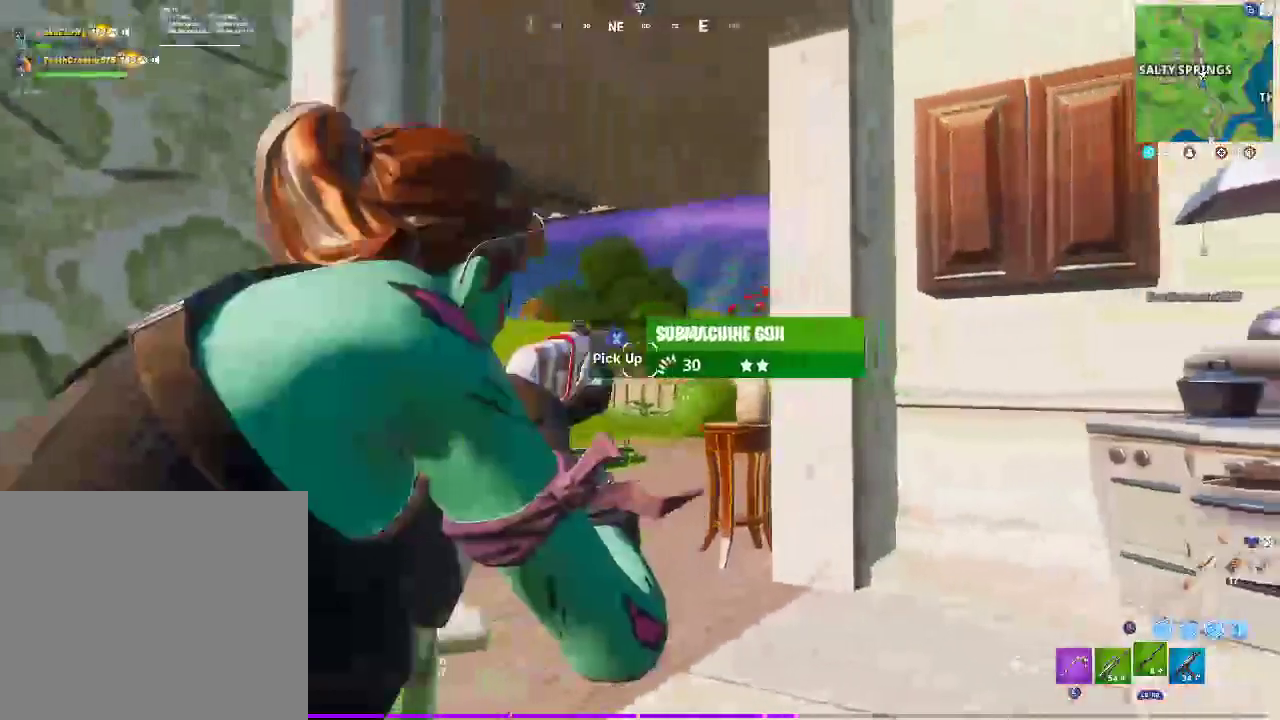
{"dt_ms": 500, "buttons": ["L2"], "left_stick": "center", "right_stick": "center", "events": [[100, "left_stick", "center"]]}
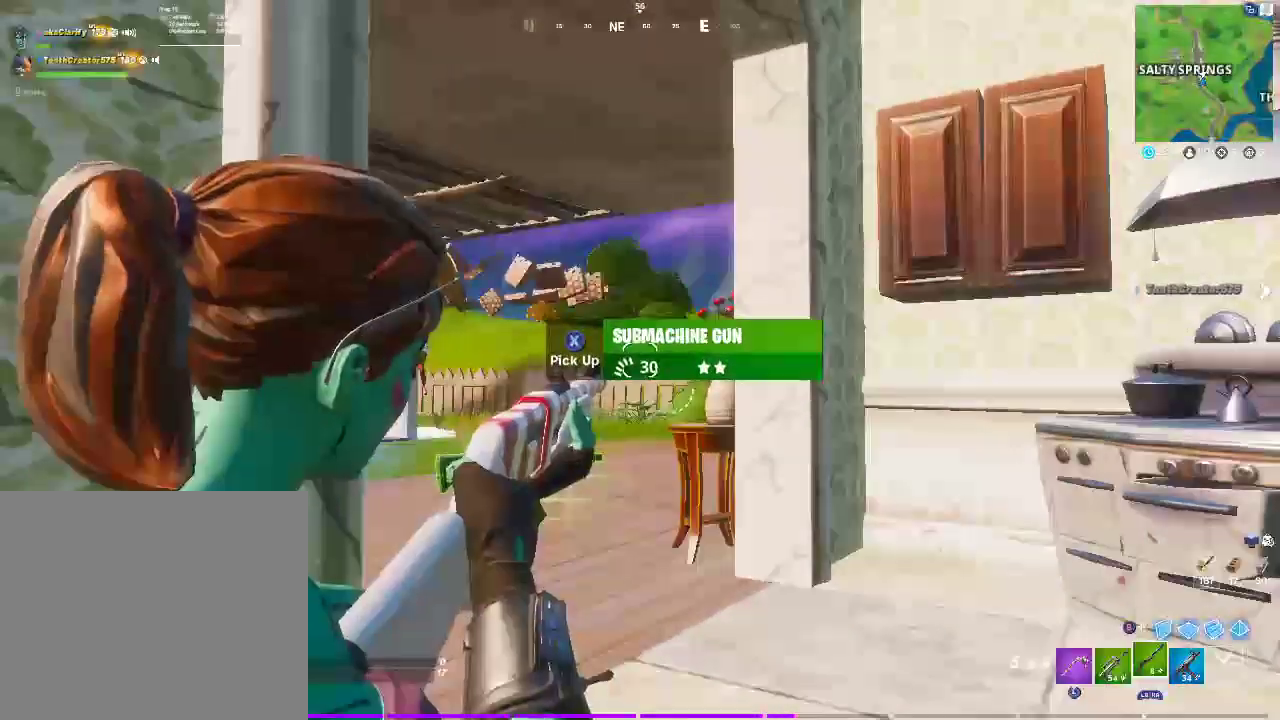
{"dt_ms": 1000, "buttons": ["L2"], "left_stick": "right", "right_stick": "center", "events": [[67, "L2", "up"], [150, "left_stick", "up-right"], [167, "right_stick", "left"], [300, "right_stick", "center"], [417, "left_stick", "left"], [467, "L2", "down"], [617, "L2", "up"], [783, "L2", "down"], [883, "left_stick", "right"]]}
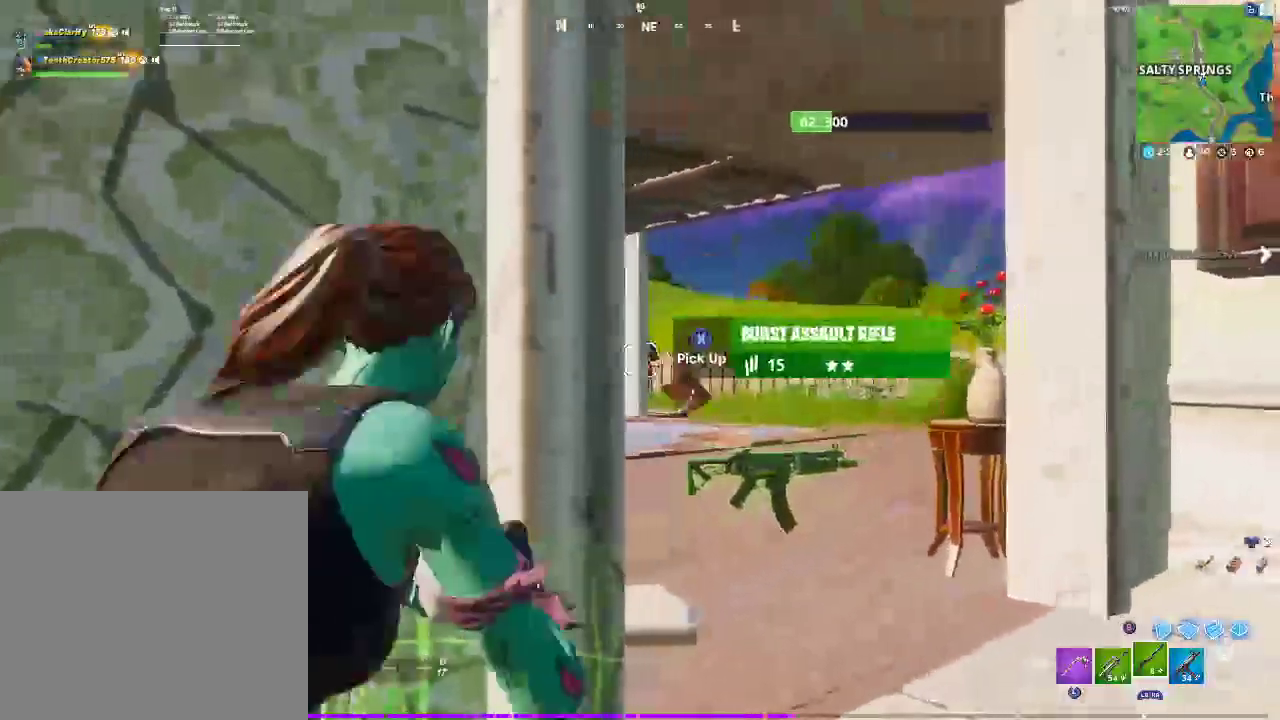
{"dt_ms": 500, "buttons": ["L2"], "left_stick": "left", "right_stick": "center", "events": [[250, "left_stick", "down-left"], [300, "L2", "up"], [367, "L2", "down"], [367, "left_stick", "left"]]}
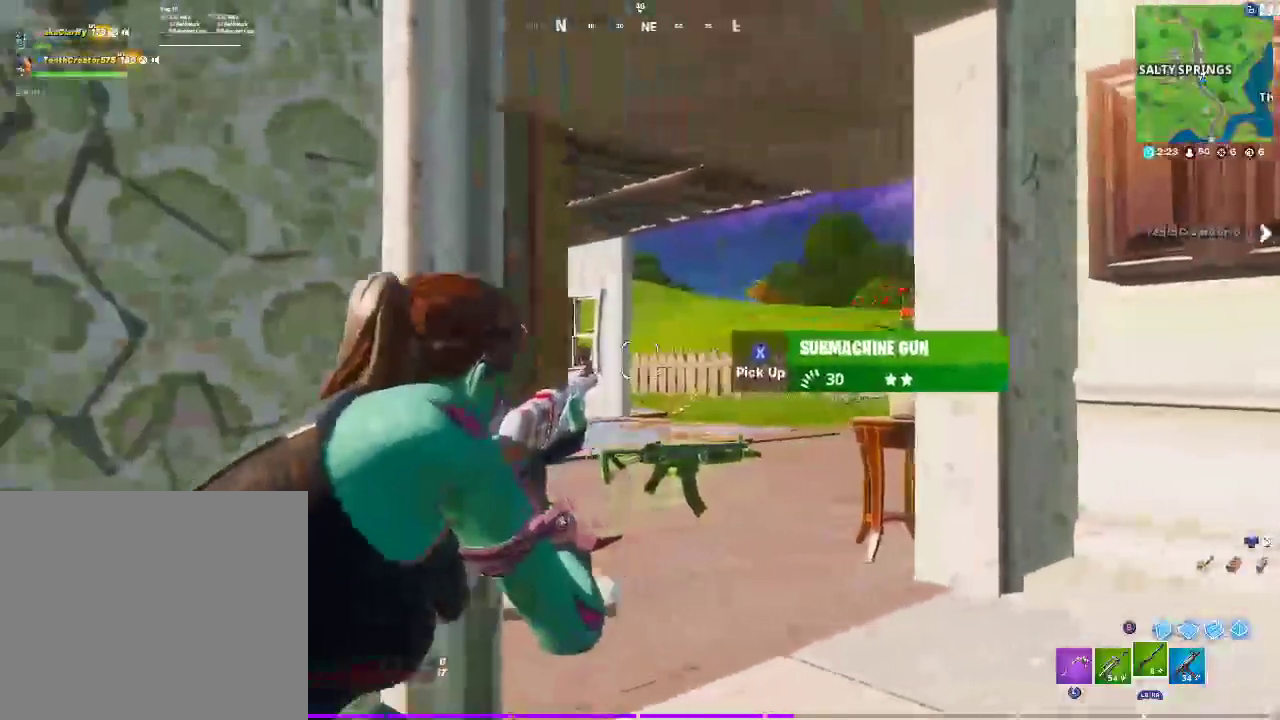
{"dt_ms": 1000, "buttons": ["L2"], "left_stick": "center", "right_stick": "center", "events": [[83, "left_stick", "right"], [250, "left_stick", "center"], [500, "left_stick", "right"], [583, "R2", "down"], [617, "L2", "up"], [650, "left_stick", "center"], [700, "L1", "down"], [717, "R2", "up"], [783, "L1", "up"], [783, "left_stick", "right"], [883, "L2", "down"], [933, "left_stick", "center"]]}
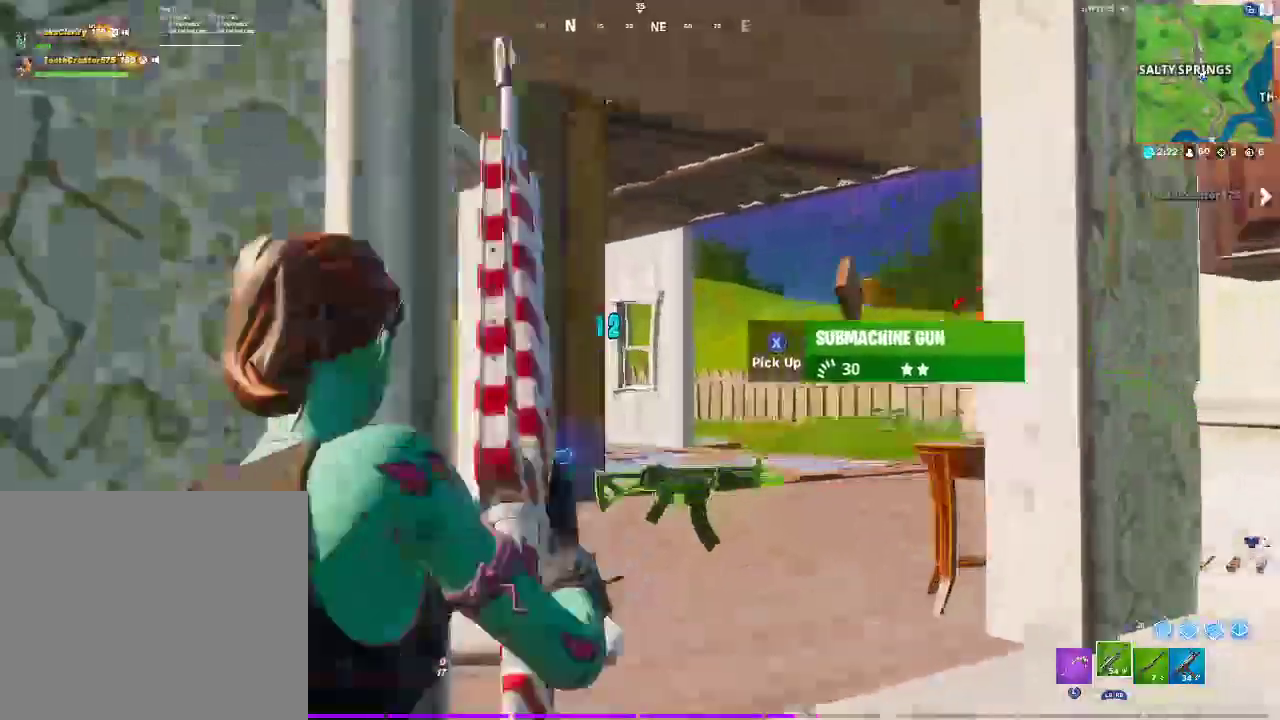
{"dt_ms": 500, "buttons": ["L2"], "left_stick": "down-left", "right_stick": "right", "events": [[117, "R2", "down"], [317, "left_stick", "right"], [350, "R2", "up"], [350, "right_stick", "down-right"], [400, "right_stick", "right"], [500, "left_stick", "down-left"]]}
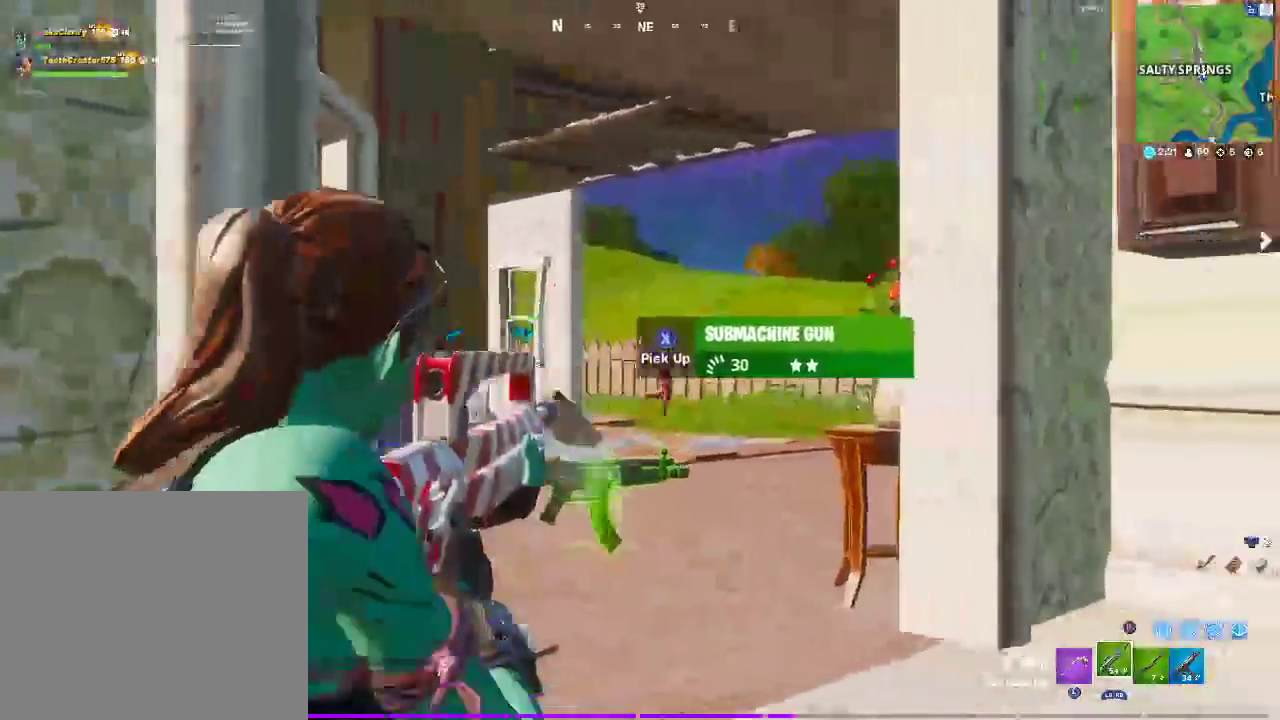
{"dt_ms": 500, "buttons": ["CROSS"], "left_stick": "down-left", "right_stick": "center", "events": [[150, "R2", "down"], [150, "right_stick", "center"], [283, "right_stick", "right"], [433, "L2", "up"], [433, "right_stick", "center"], [450, "R2", "up"], [483, "CROSS", "down"]]}
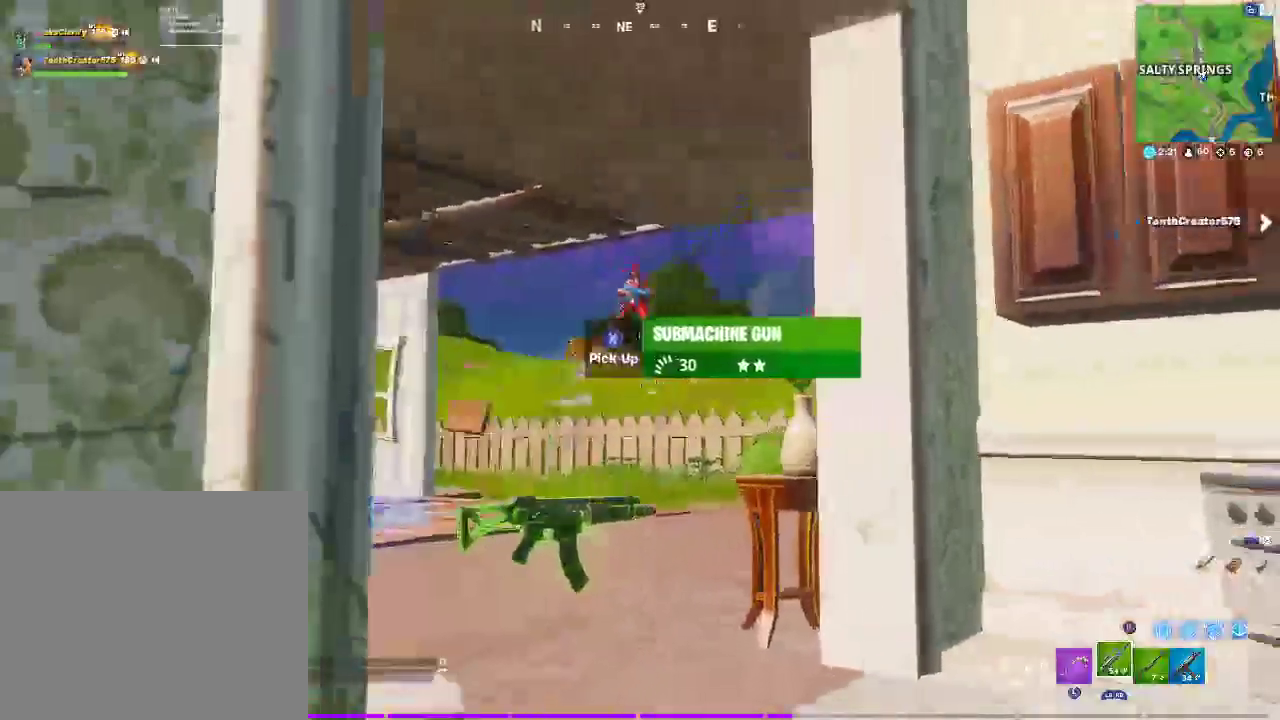
{"dt_ms": 500, "buttons": ["R2"], "left_stick": "down-right", "right_stick": "center", "events": [[133, "CROSS", "up"], [133, "right_stick", "down"], [217, "CROSS", "down"], [217, "left_stick", "down-right"], [250, "right_stick", "center"], [300, "R2", "down"], [417, "CROSS", "up"]]}
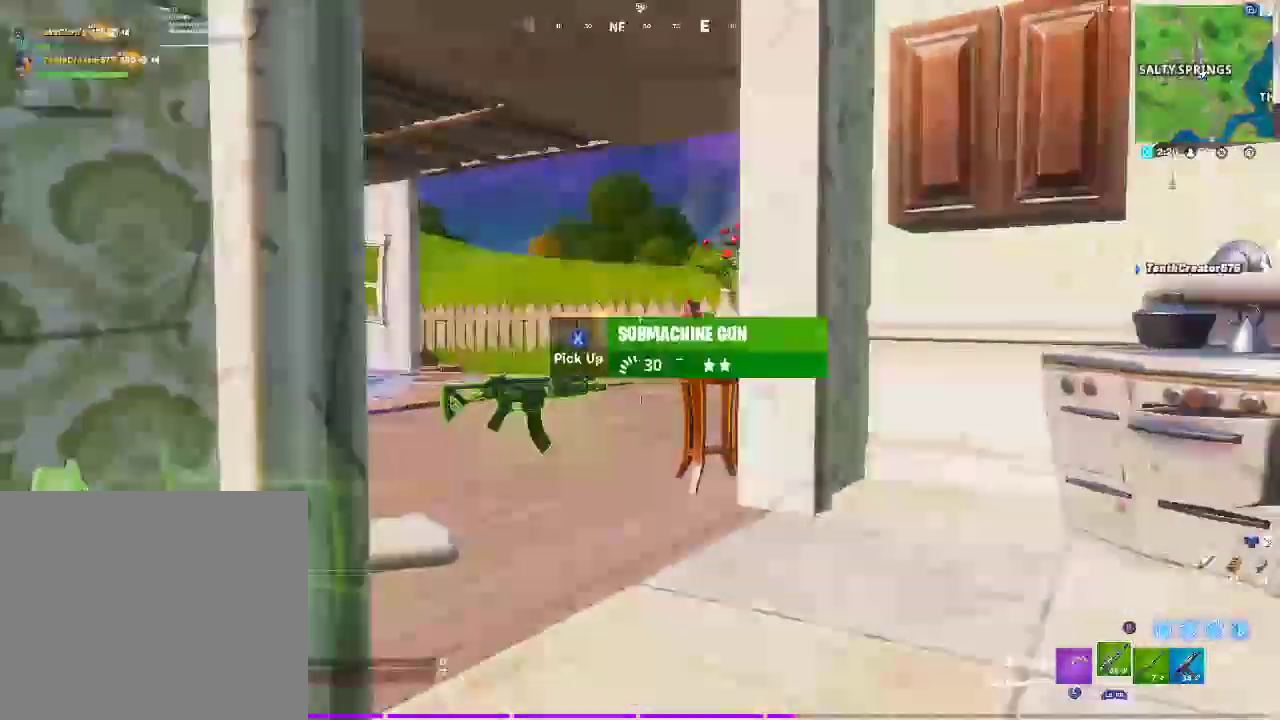
{"dt_ms": 500, "buttons": ["R1"], "left_stick": "right", "right_stick": "center", "events": [[33, "left_stick", "right"], [100, "CROSS", "down"], [217, "CROSS", "up"], [250, "R2", "up"], [467, "R1", "down"]]}
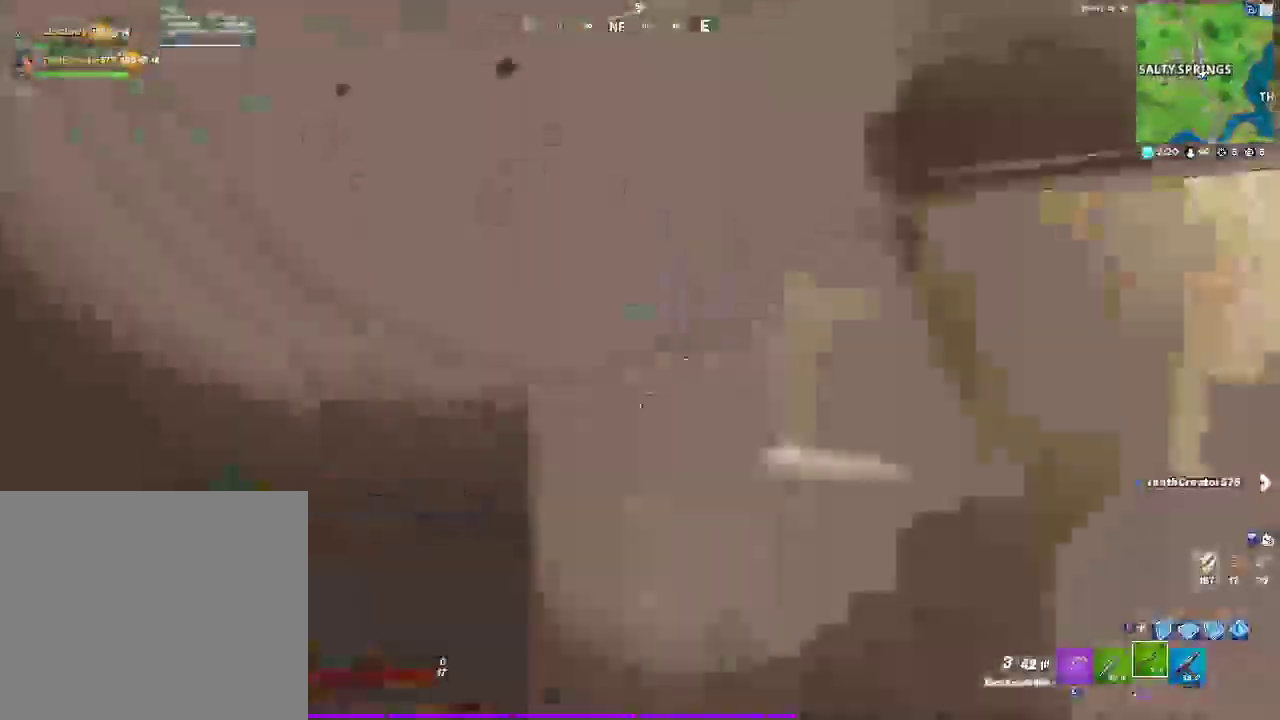
{"dt_ms": 500, "buttons": [], "left_stick": "up-left", "right_stick": "center", "events": [[83, "R1", "up"], [117, "left_stick", "up-right"], [367, "left_stick", "up-left"]]}
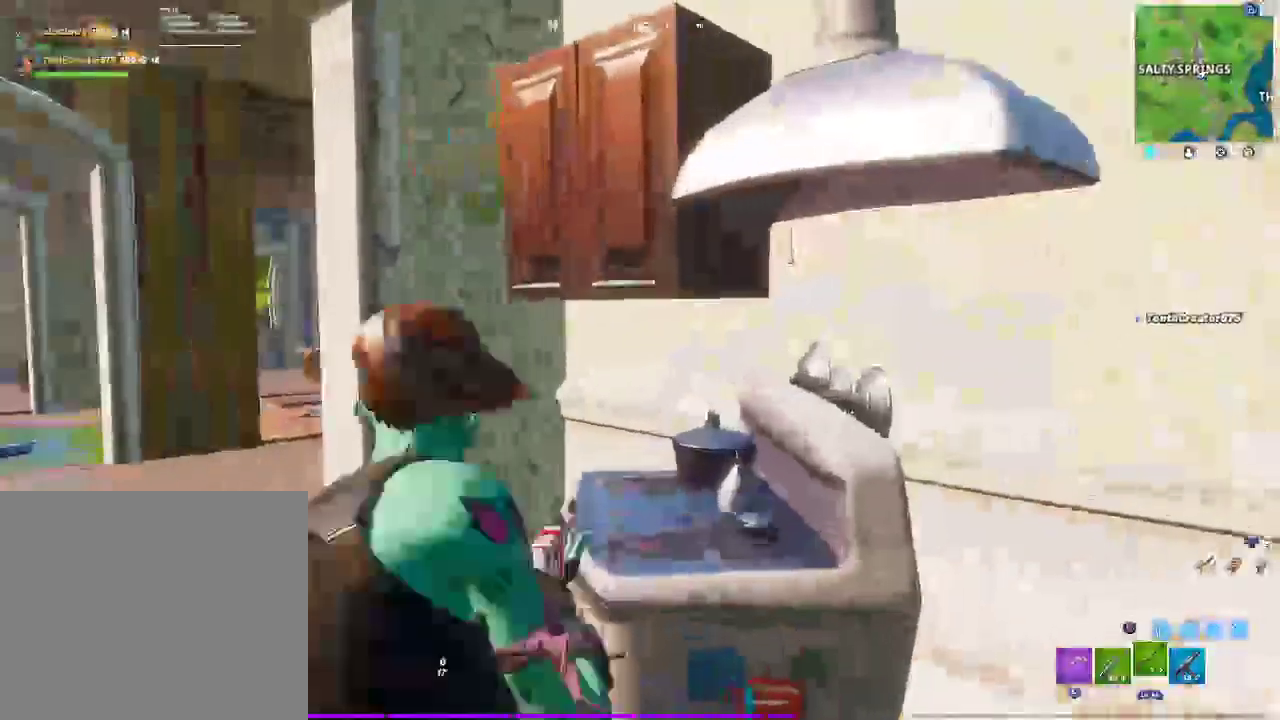
{"dt_ms": 500, "buttons": [], "left_stick": "left", "right_stick": "center", "events": [[167, "right_stick", "right"], [233, "right_stick", "center"], [250, "left_stick", "up"], [350, "left_stick", "up-left"], [450, "left_stick", "left"]]}